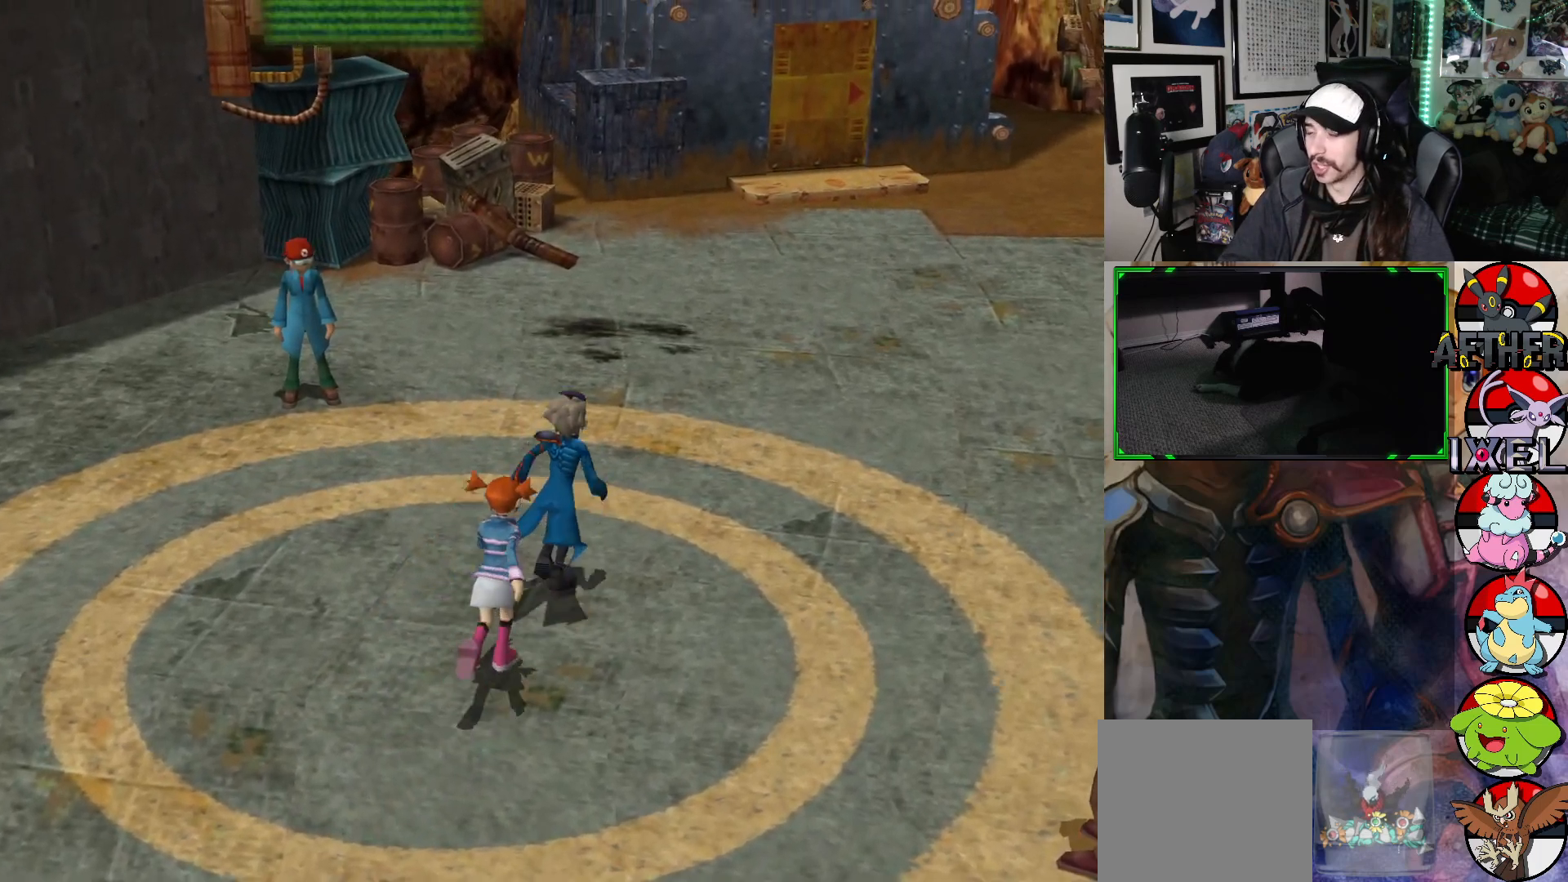
Gameplay with a controller (Xbox layout); each line is a JSON object with the inputs held at the frame after it. "events" lists button and stick changes between this image and that frame as [ms after this image, input, new state], when the widget could be followed in between.
{"buttons": [], "left_stick": "up-right", "right_stick": "center", "events": []}
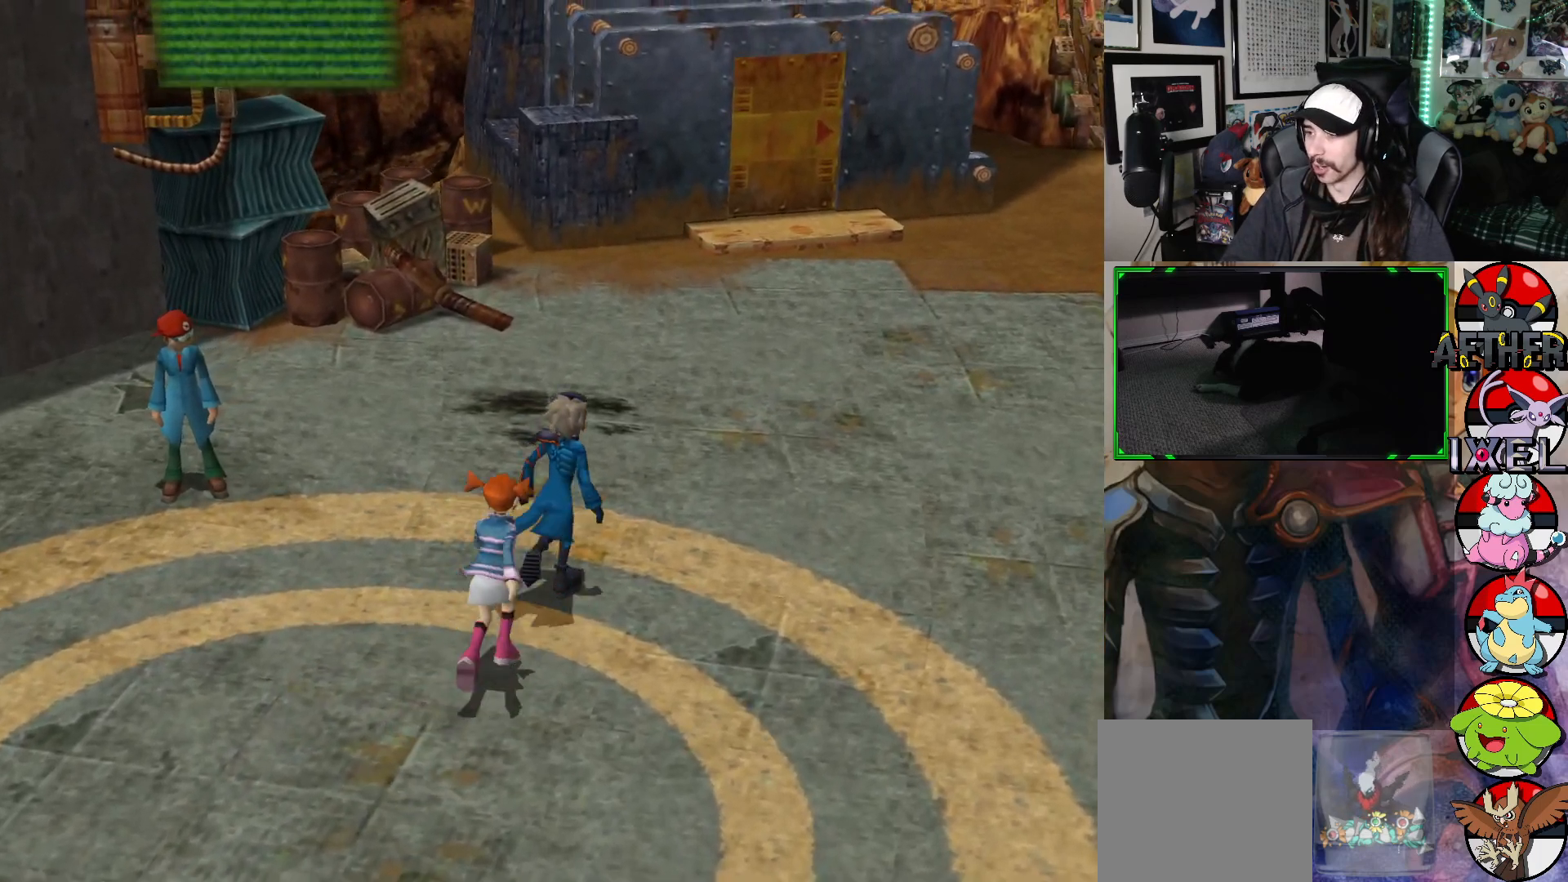
{"buttons": [], "left_stick": "up-right", "right_stick": "center", "events": []}
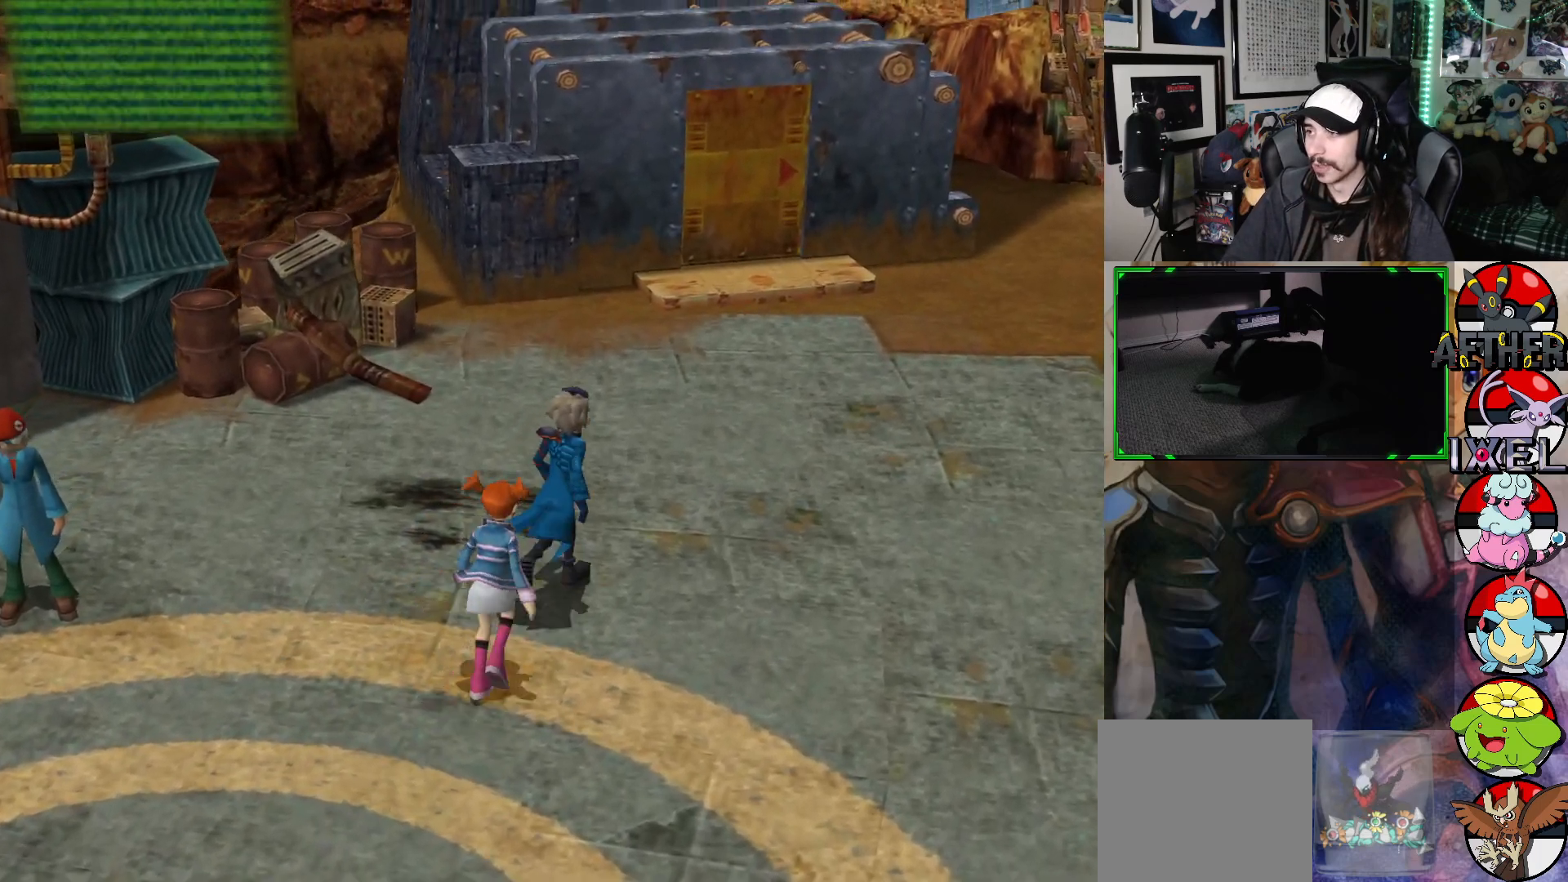
{"buttons": [], "left_stick": "up-right", "right_stick": "center", "events": []}
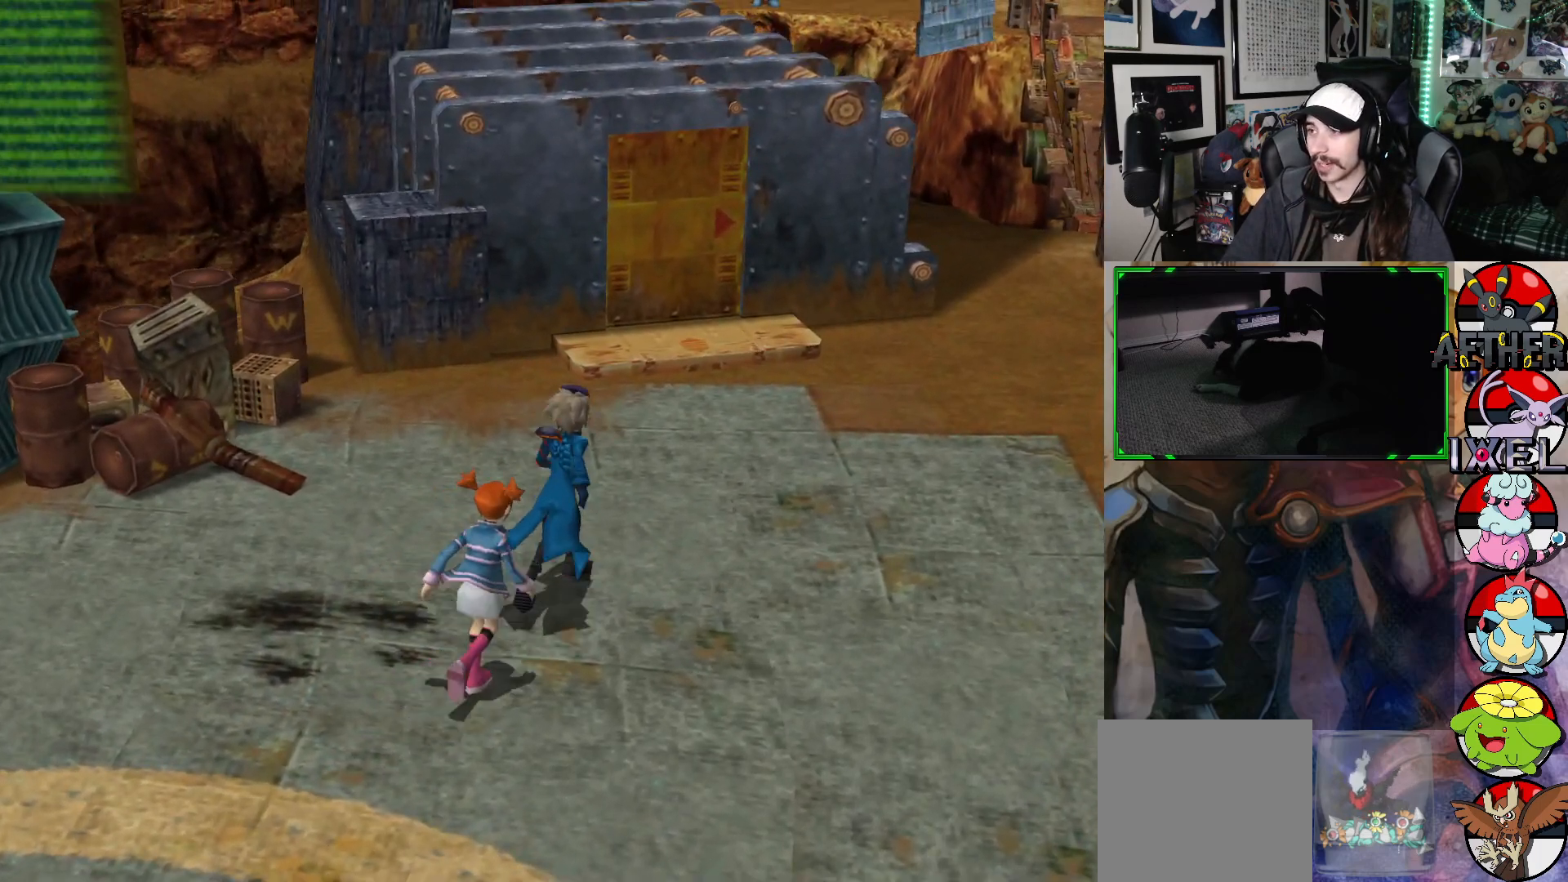
{"buttons": [], "left_stick": "up-right", "right_stick": "center", "events": []}
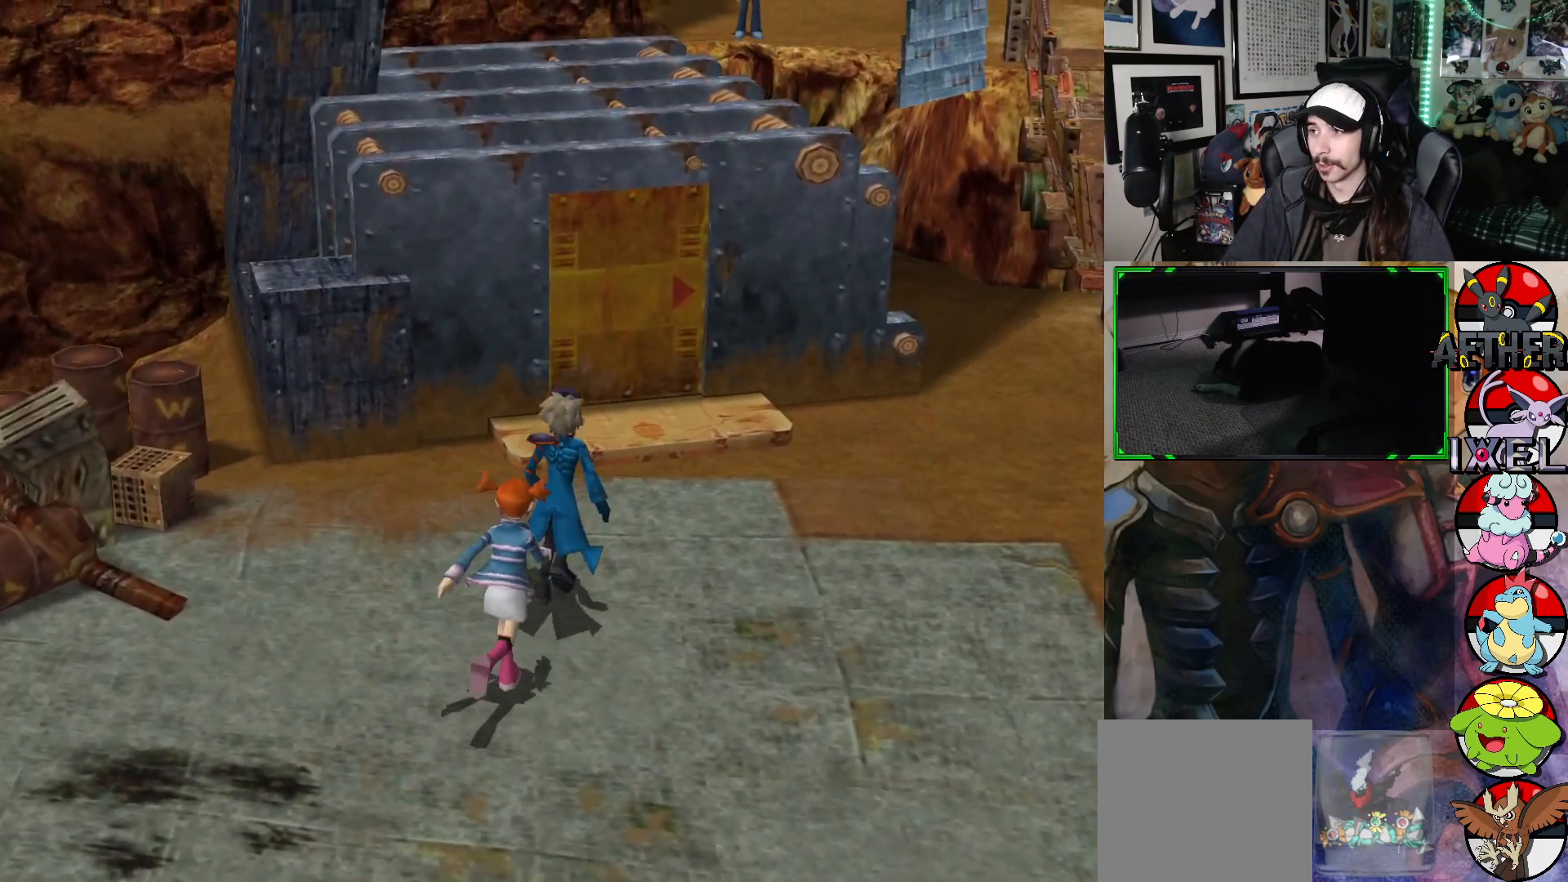
{"buttons": [], "left_stick": "up-right", "right_stick": "center", "events": []}
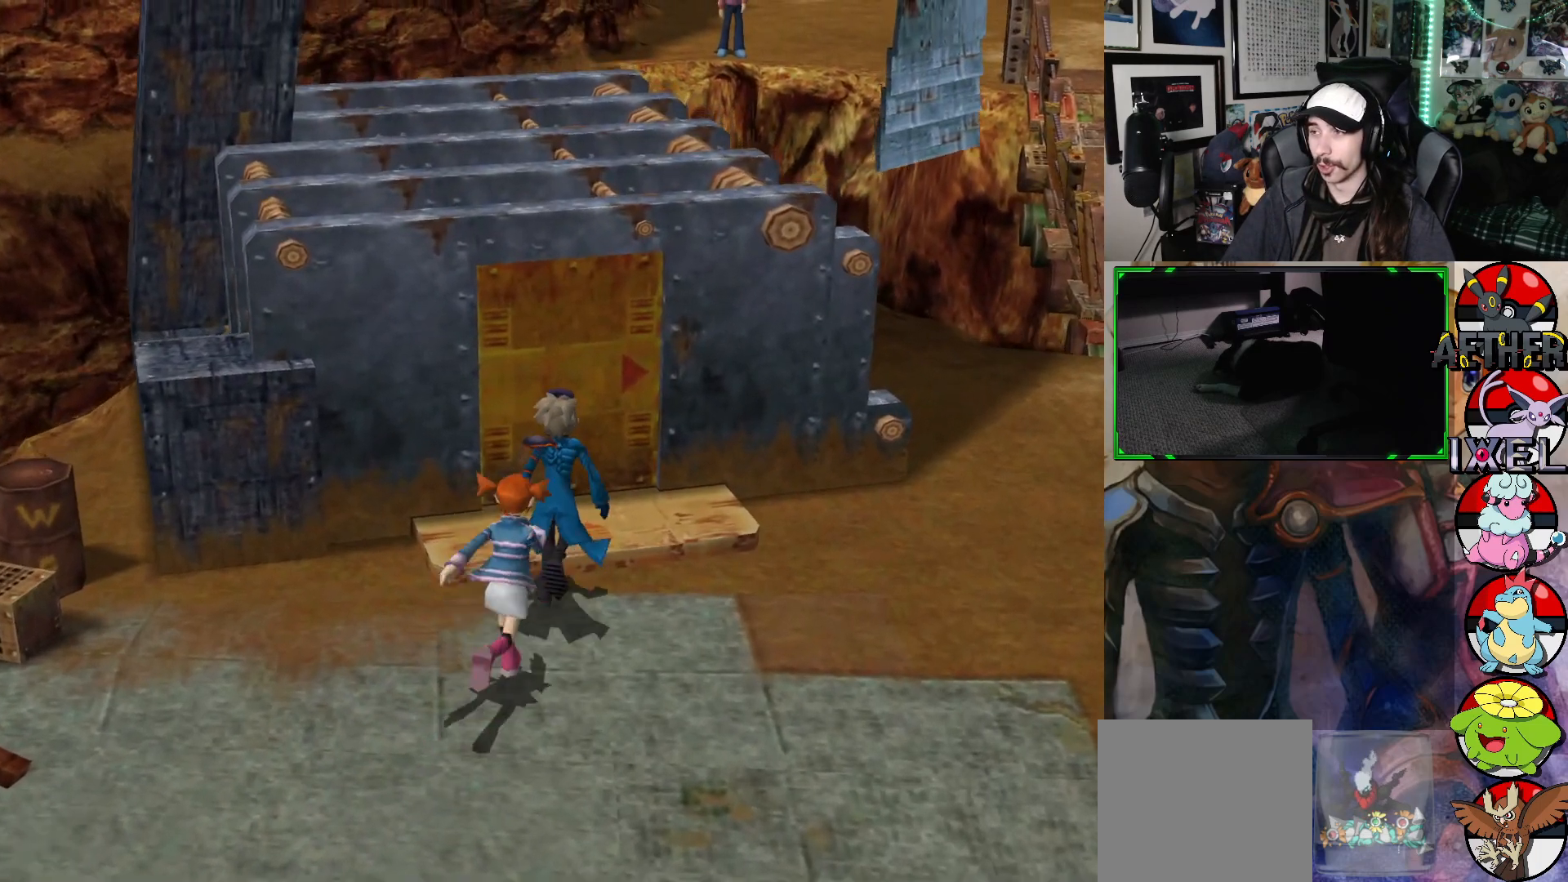
{"buttons": [], "left_stick": "up", "right_stick": "center", "events": [[167, "left_stick", "up"]]}
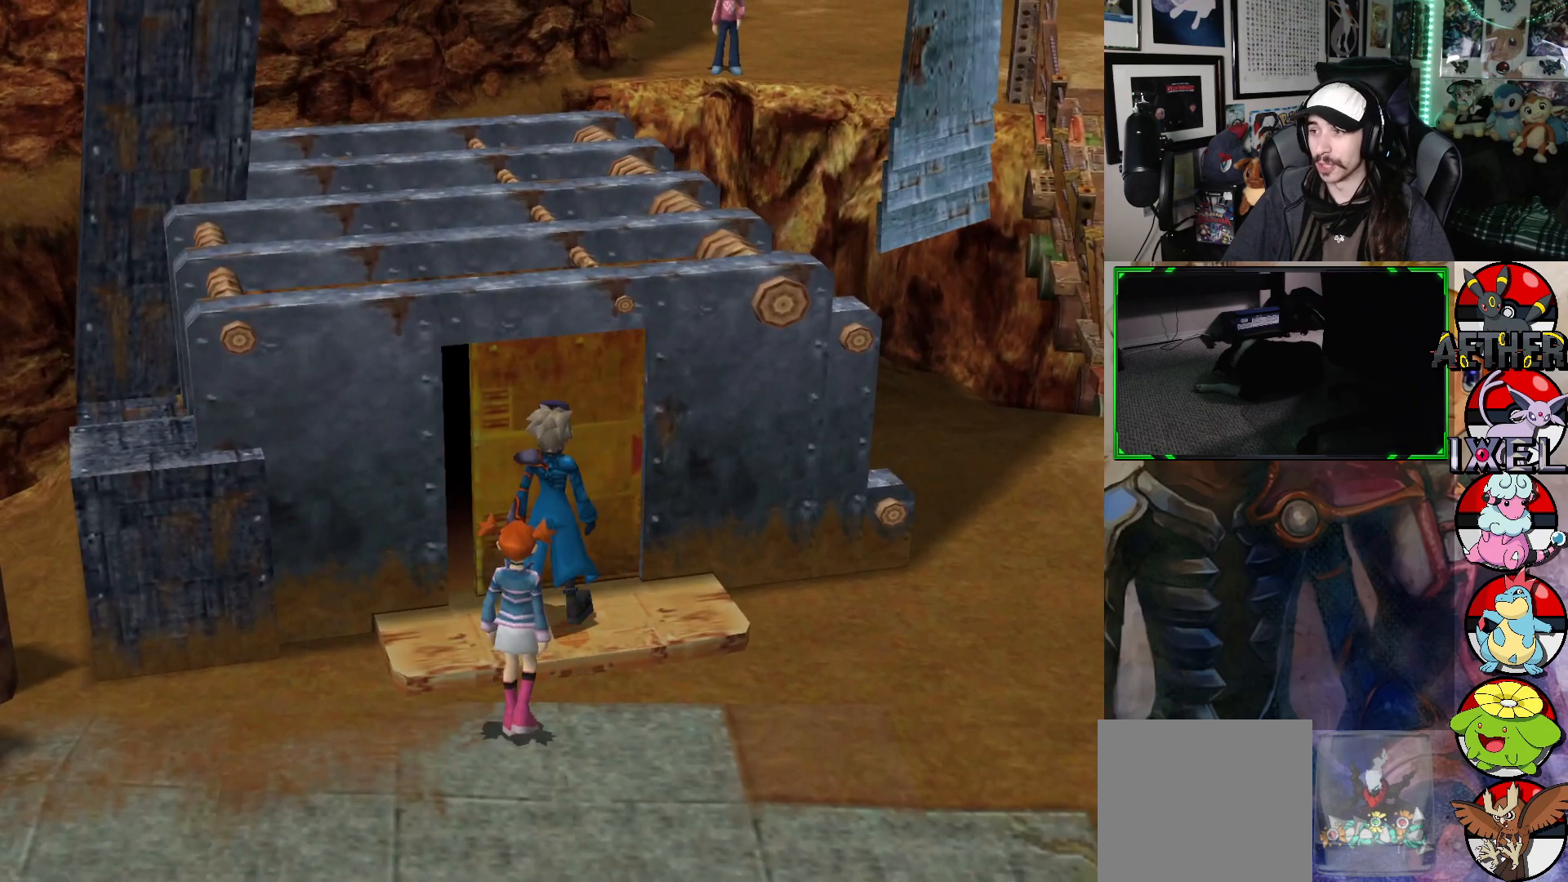
{"buttons": [], "left_stick": "up", "right_stick": "center", "events": []}
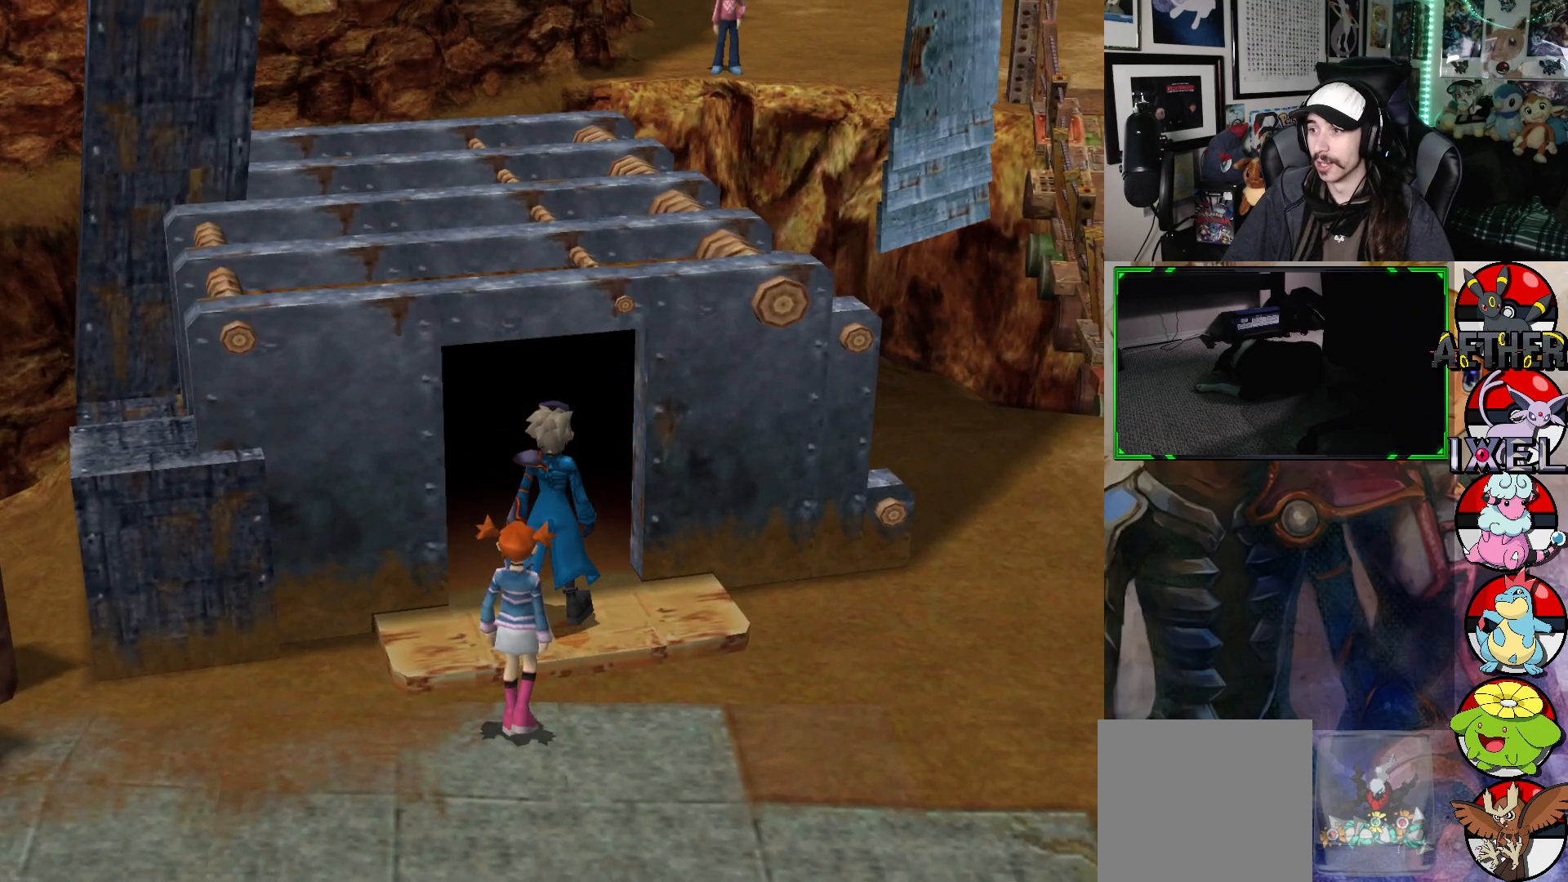
{"buttons": [], "left_stick": "up", "right_stick": "center", "events": []}
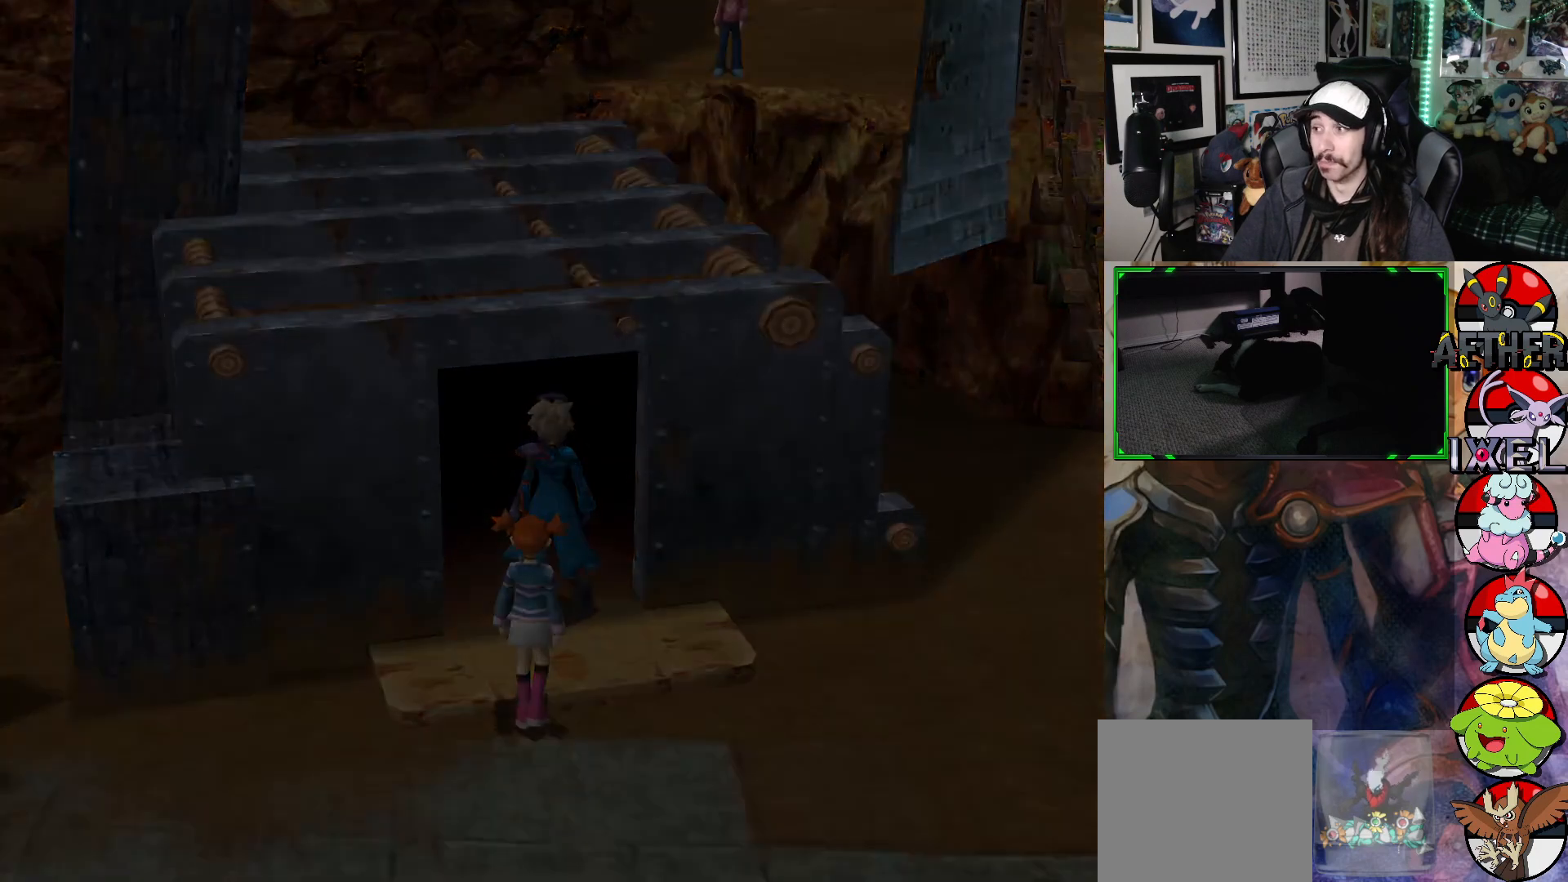
{"buttons": [], "left_stick": "up", "right_stick": "center", "events": []}
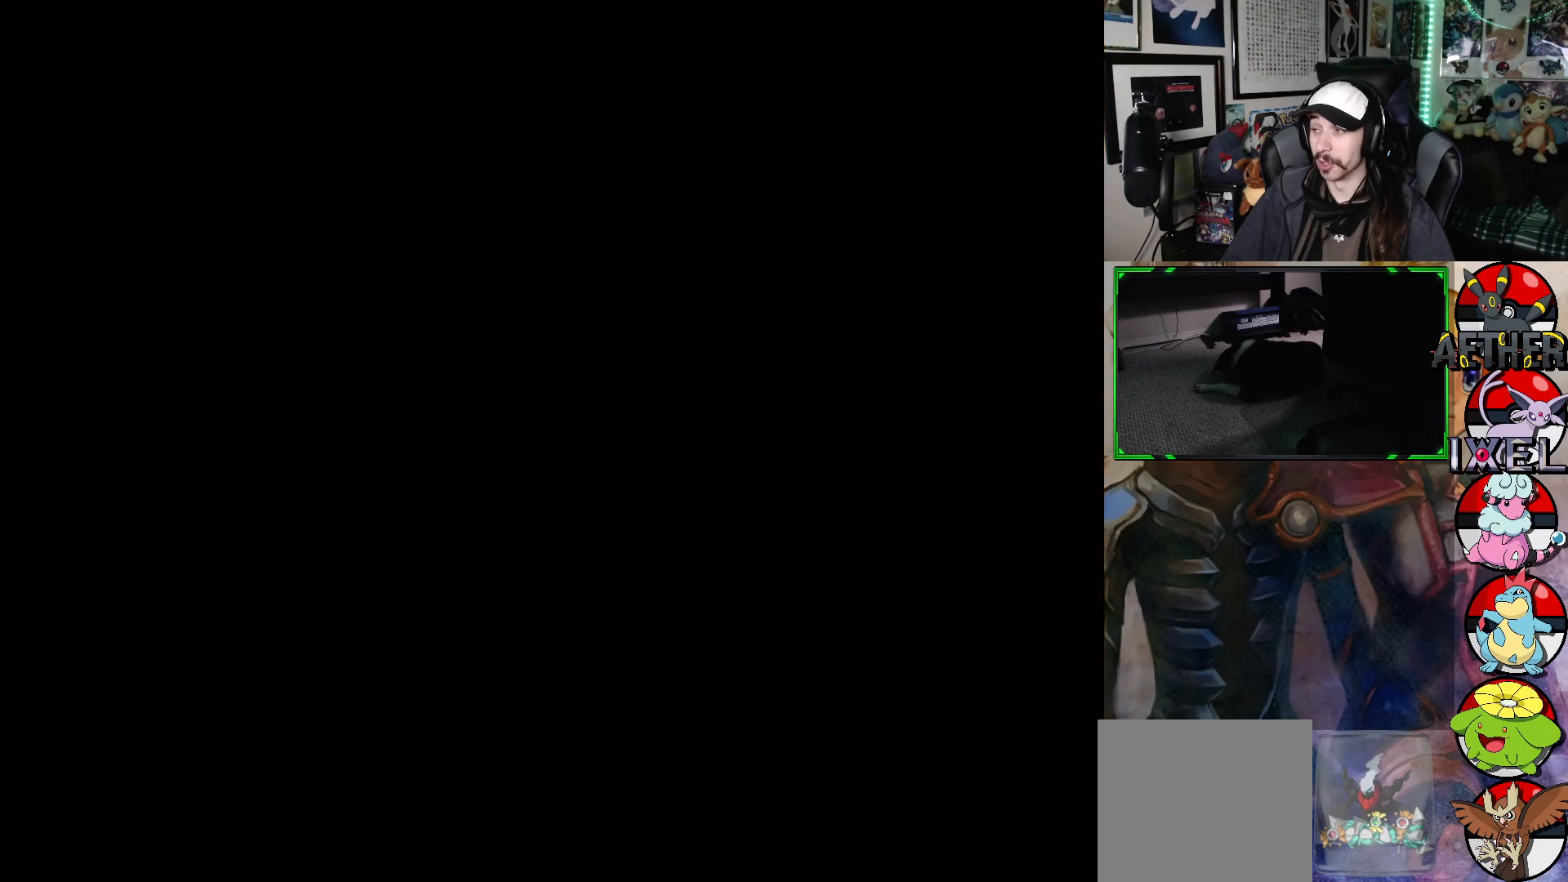
{"buttons": [], "left_stick": "up", "right_stick": "center", "events": [[33, "left_stick", "center"], [500, "left_stick", "up"]]}
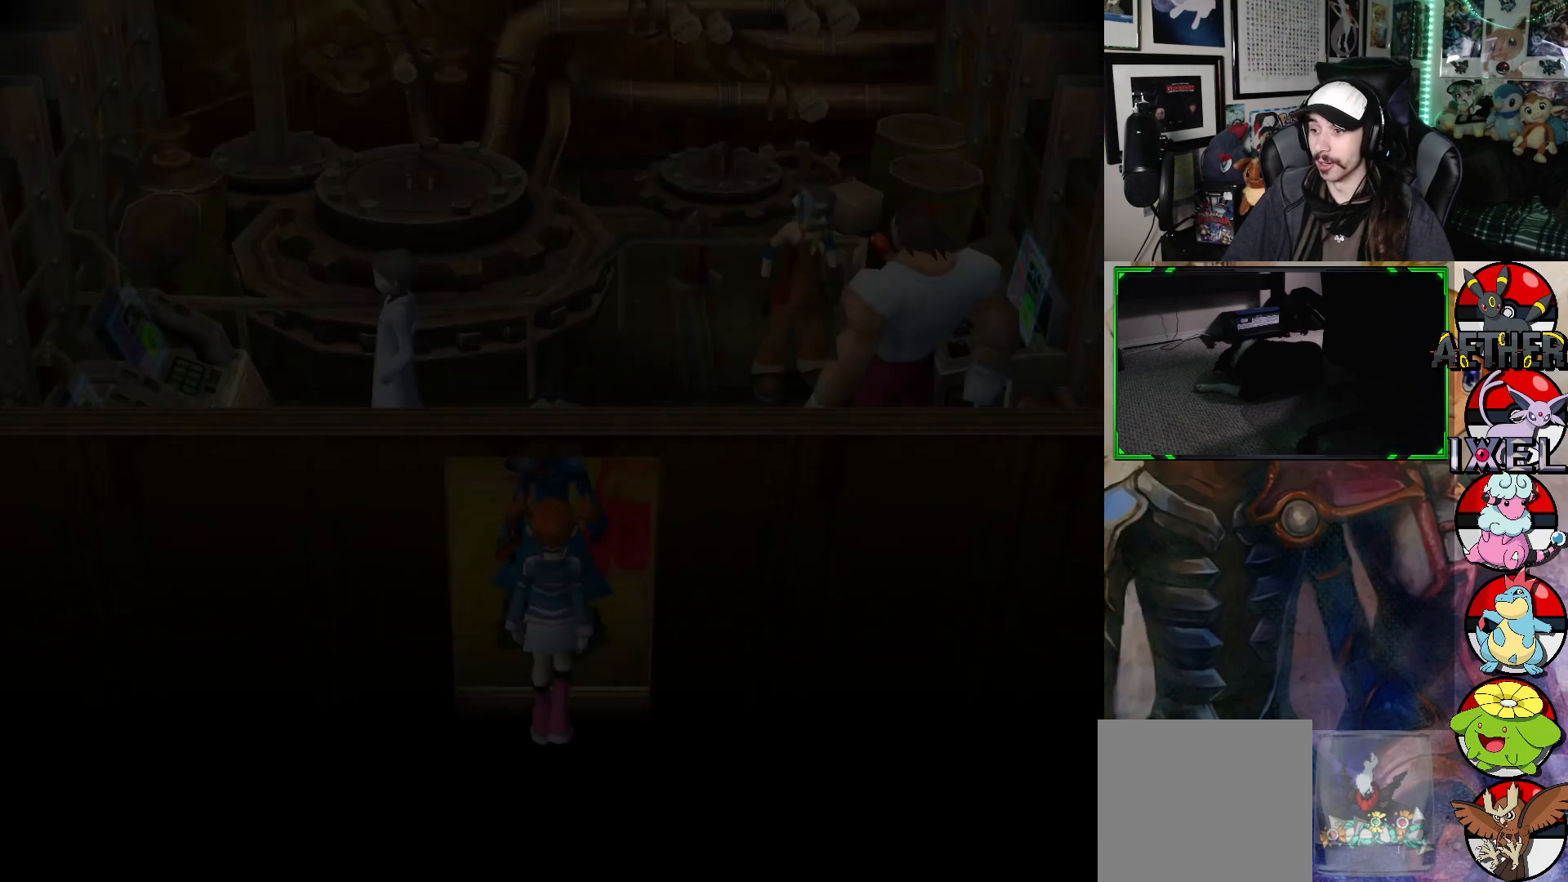
{"buttons": [], "left_stick": "up-right", "right_stick": "center", "events": [[450, "left_stick", "up-right"]]}
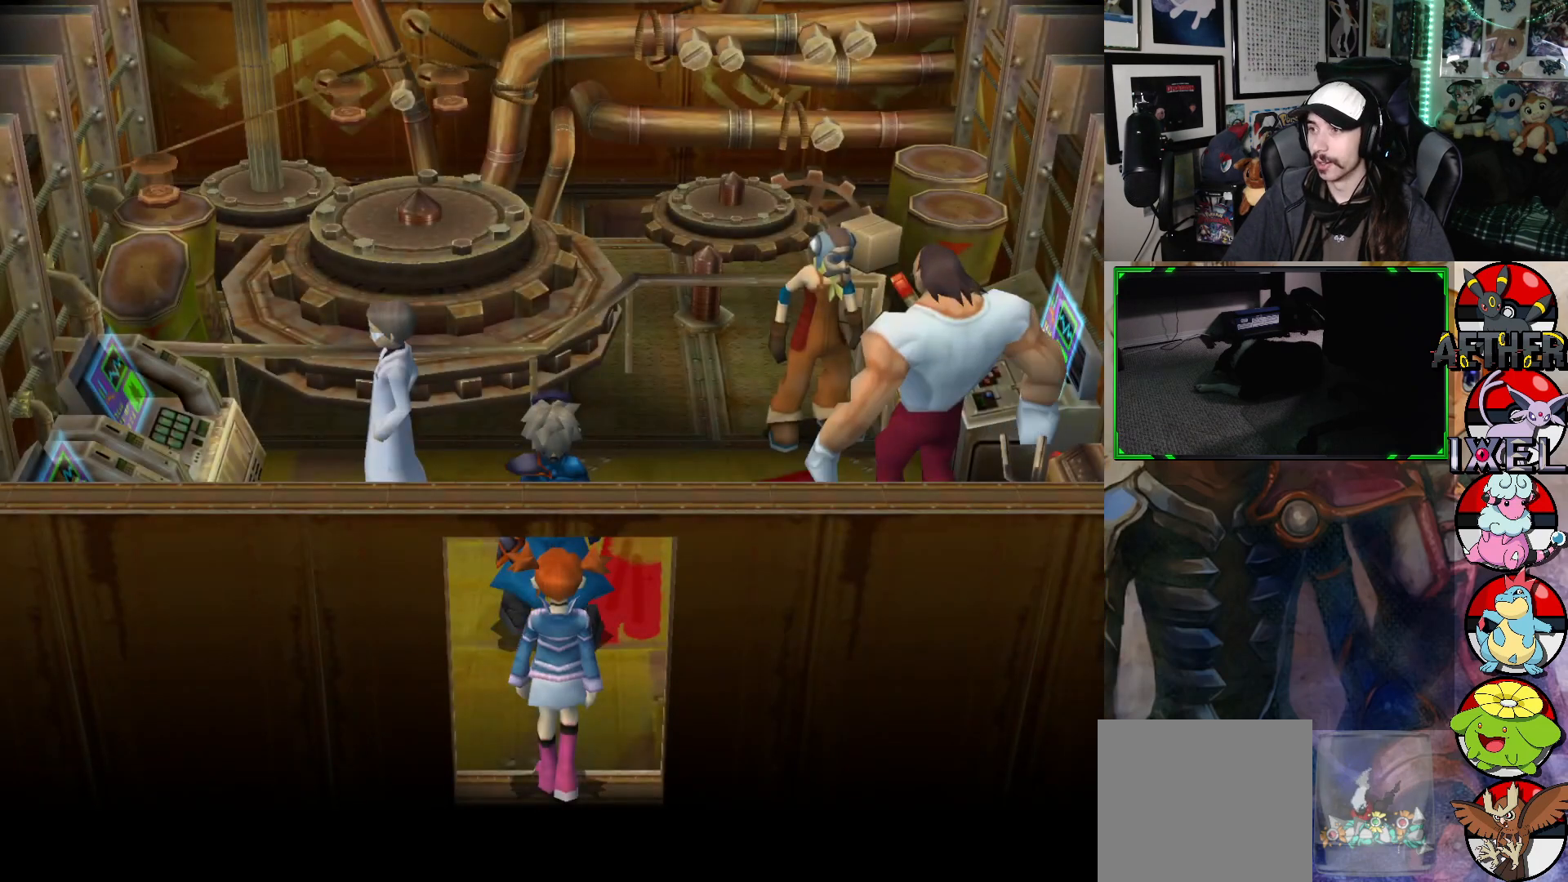
{"buttons": [], "left_stick": "center", "right_stick": "center", "events": [[17, "left_stick", "right"], [217, "left_stick", "center"]]}
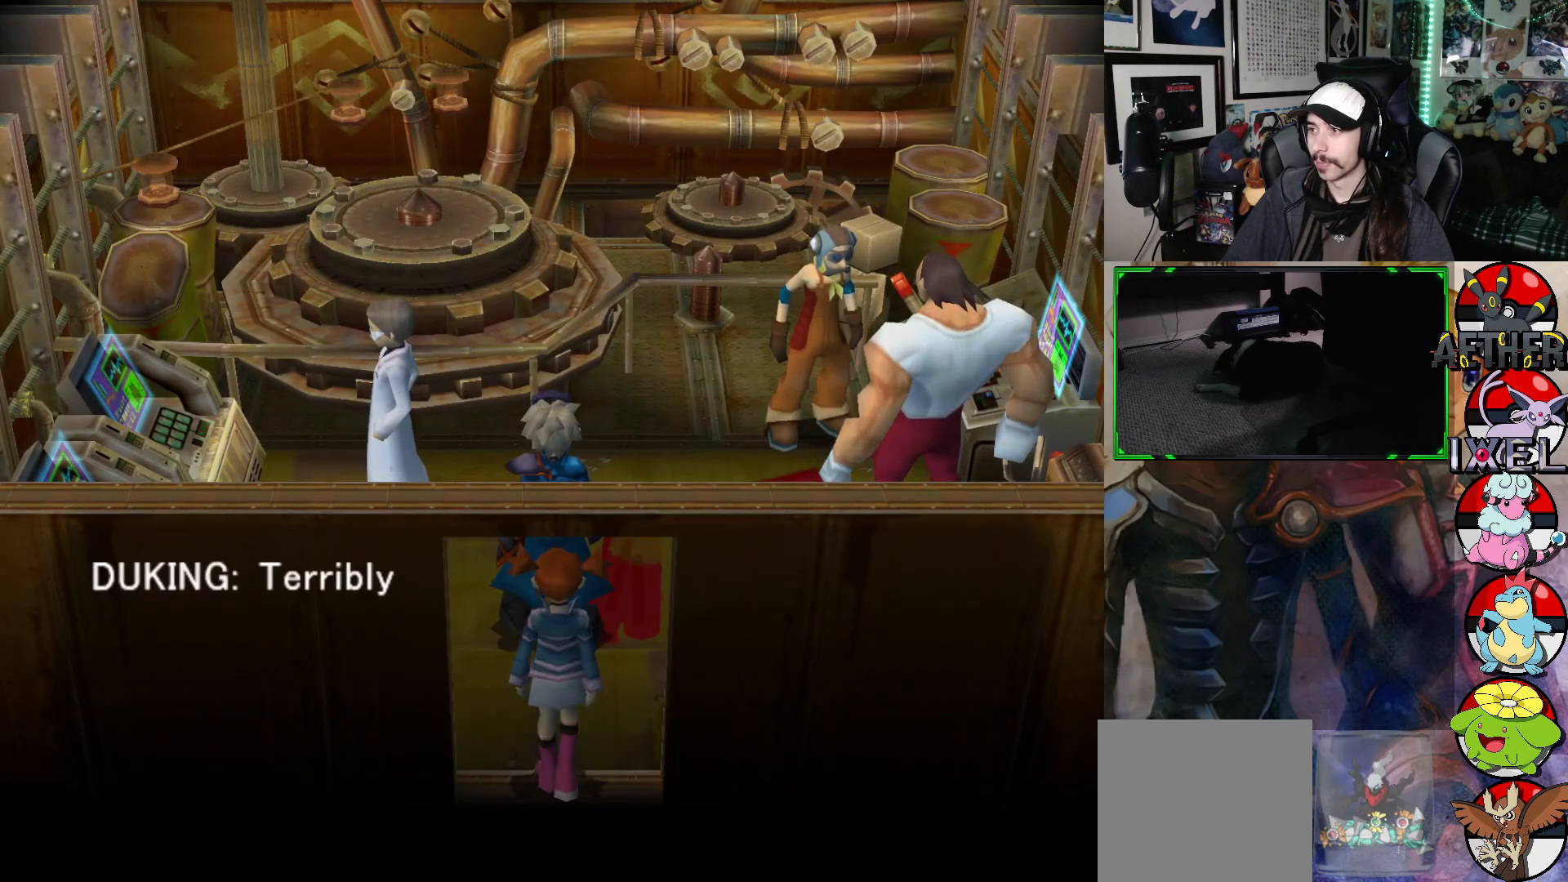
{"buttons": [], "left_stick": "center", "right_stick": "center", "events": []}
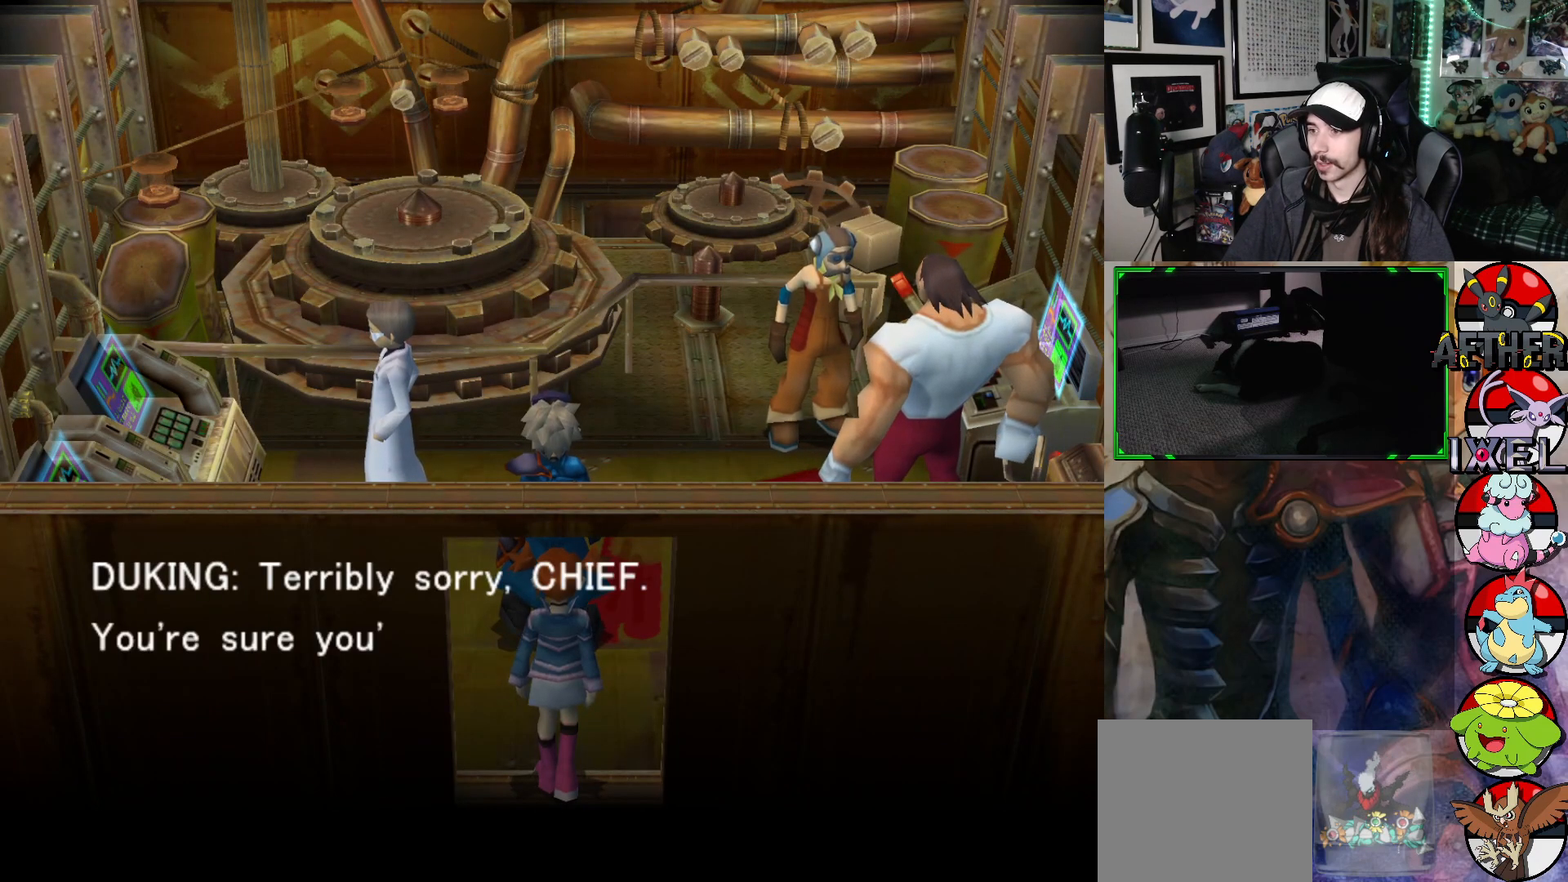
{"buttons": [], "left_stick": "center", "right_stick": "center", "events": []}
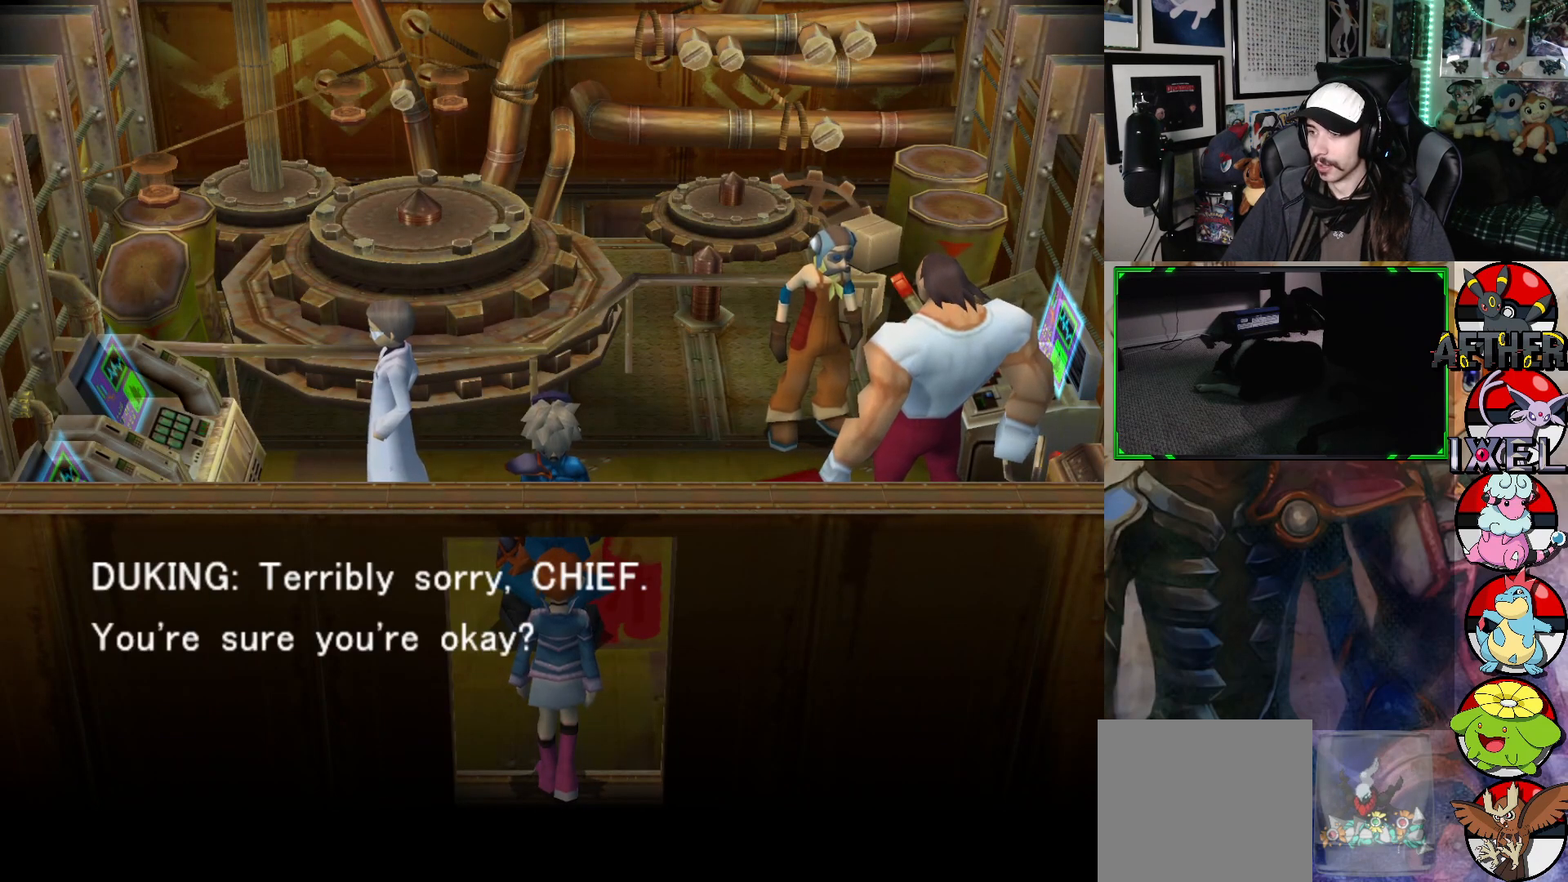
{"buttons": [], "left_stick": "center", "right_stick": "center", "events": []}
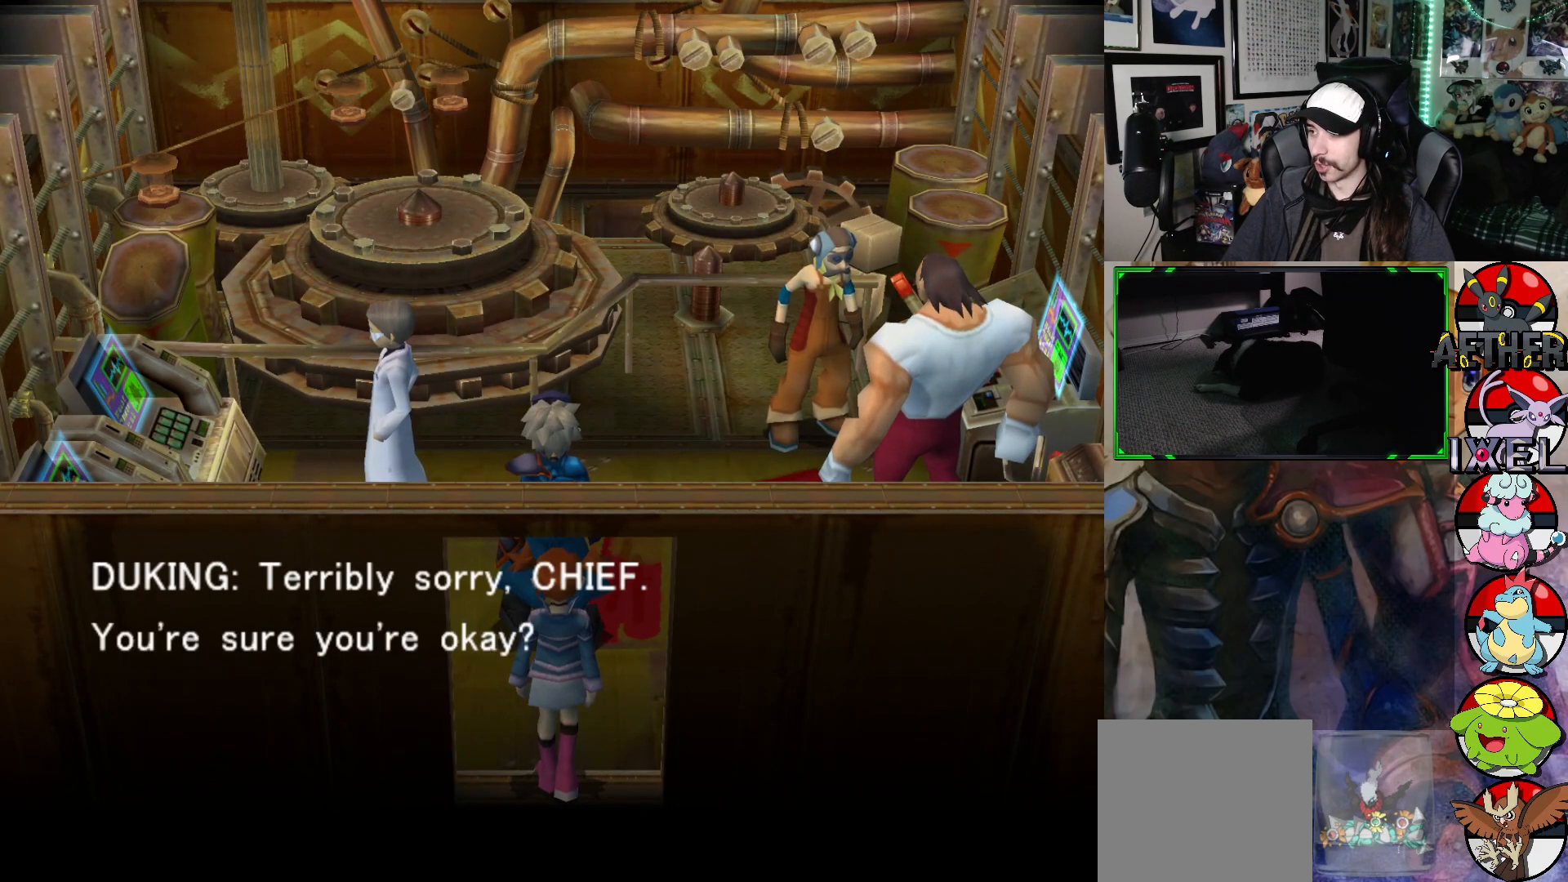
{"buttons": [], "left_stick": "center", "right_stick": "center", "events": []}
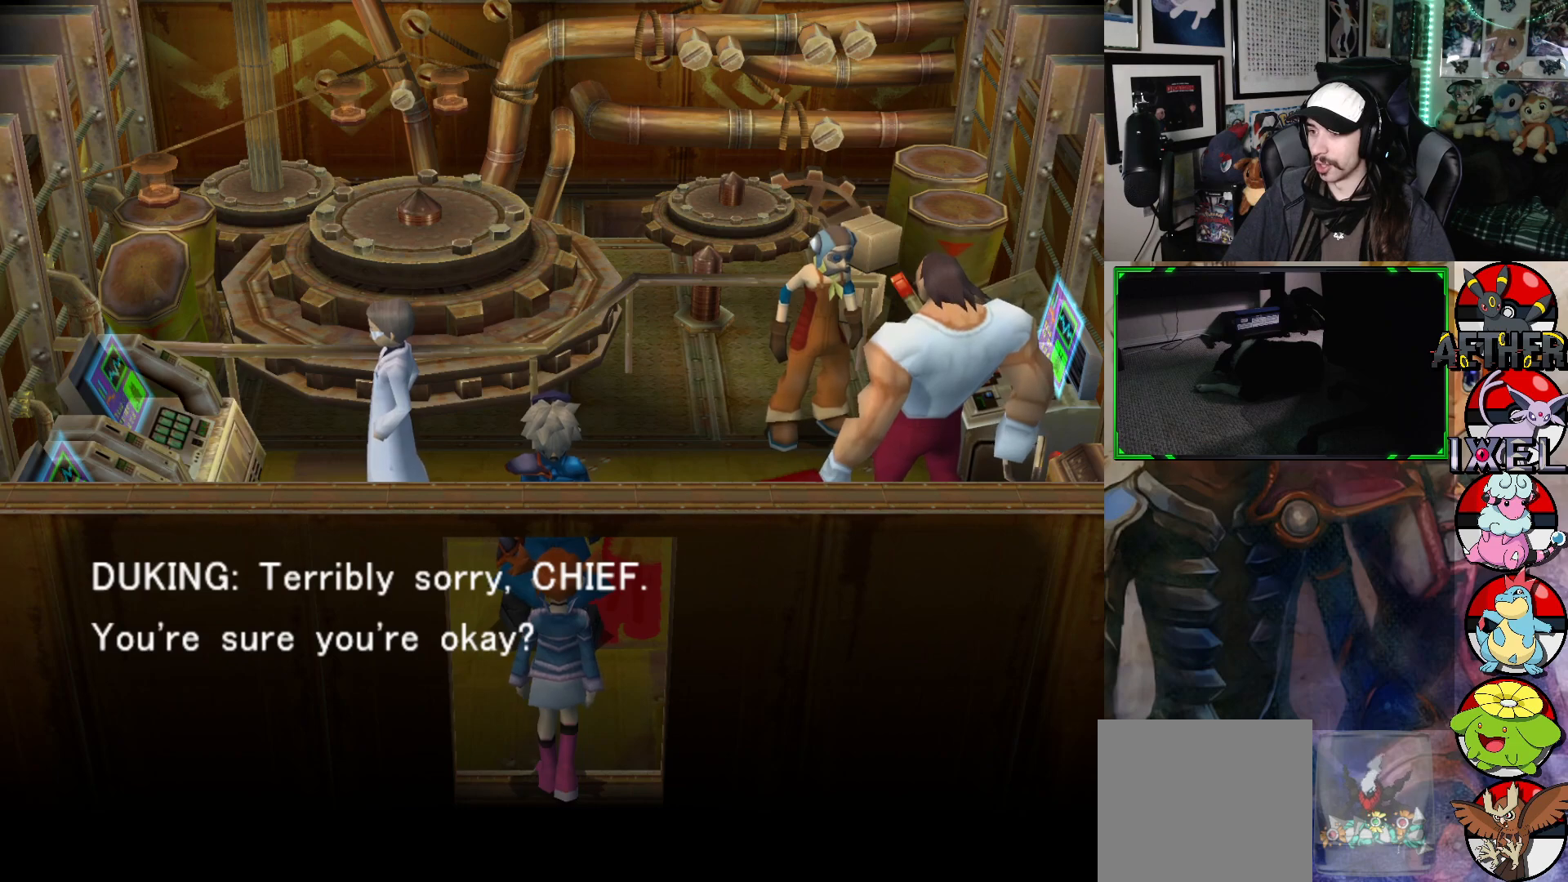
{"buttons": [], "left_stick": "center", "right_stick": "center", "events": []}
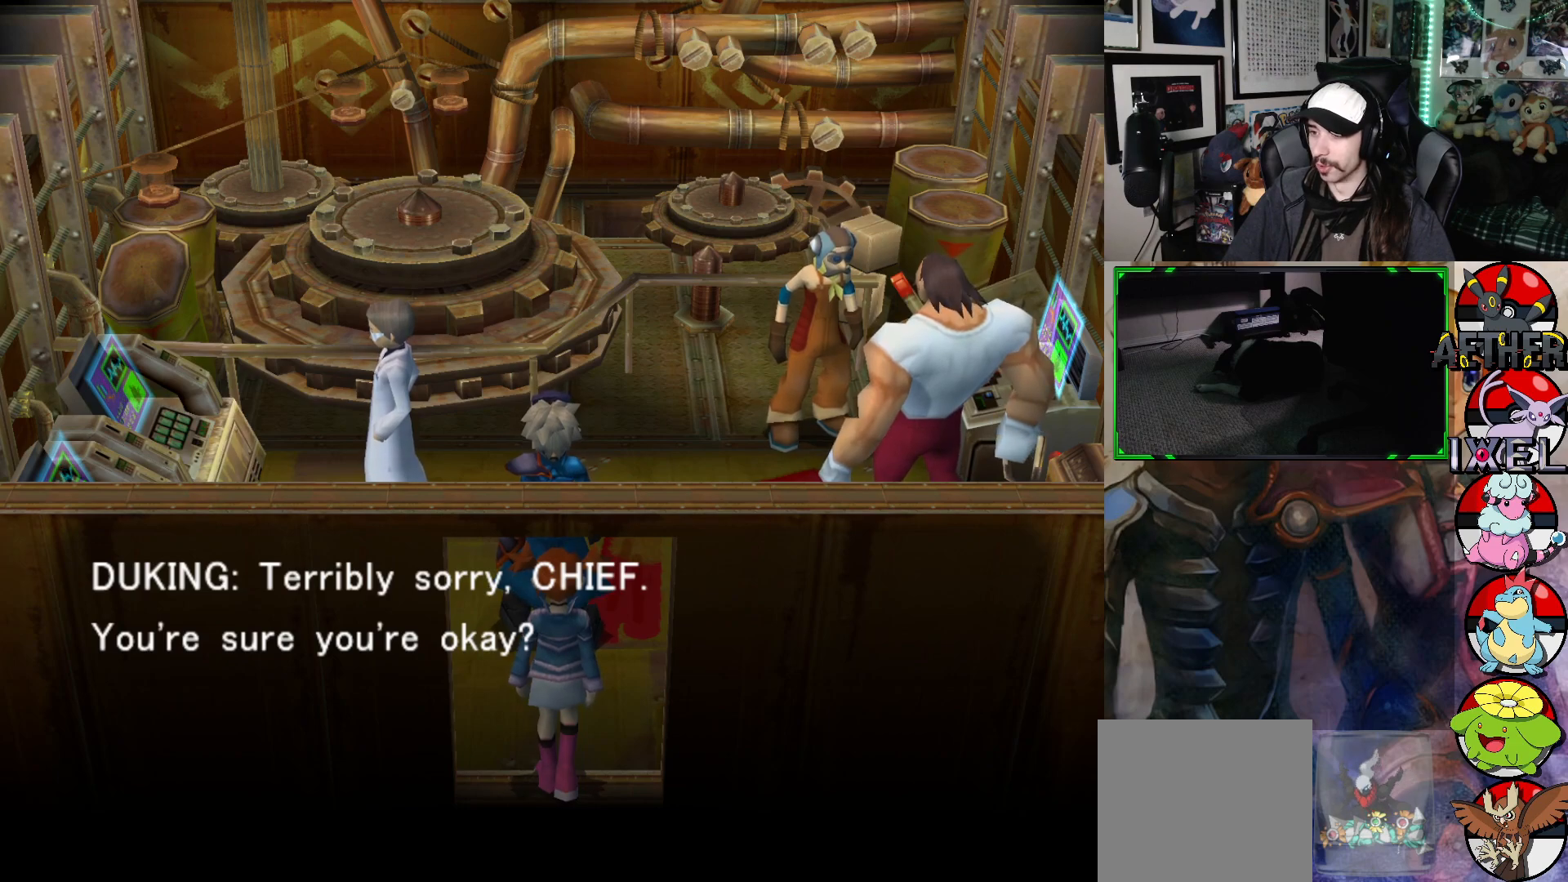
{"buttons": [], "left_stick": "center", "right_stick": "center", "events": [[333, "A", "down"], [433, "A", "up"]]}
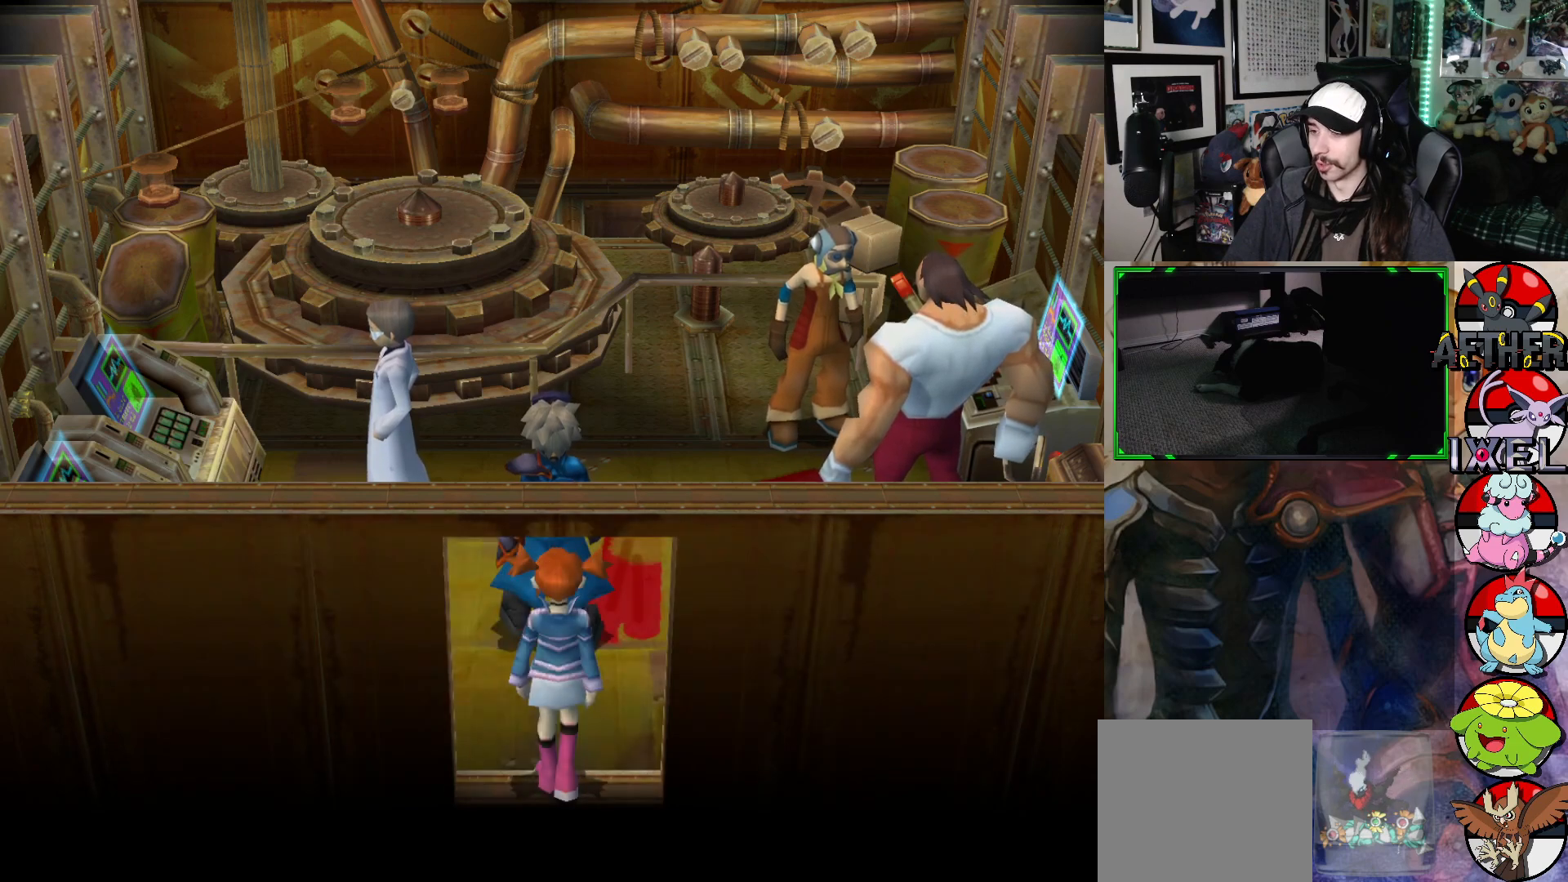
{"buttons": [], "left_stick": "center", "right_stick": "center", "events": []}
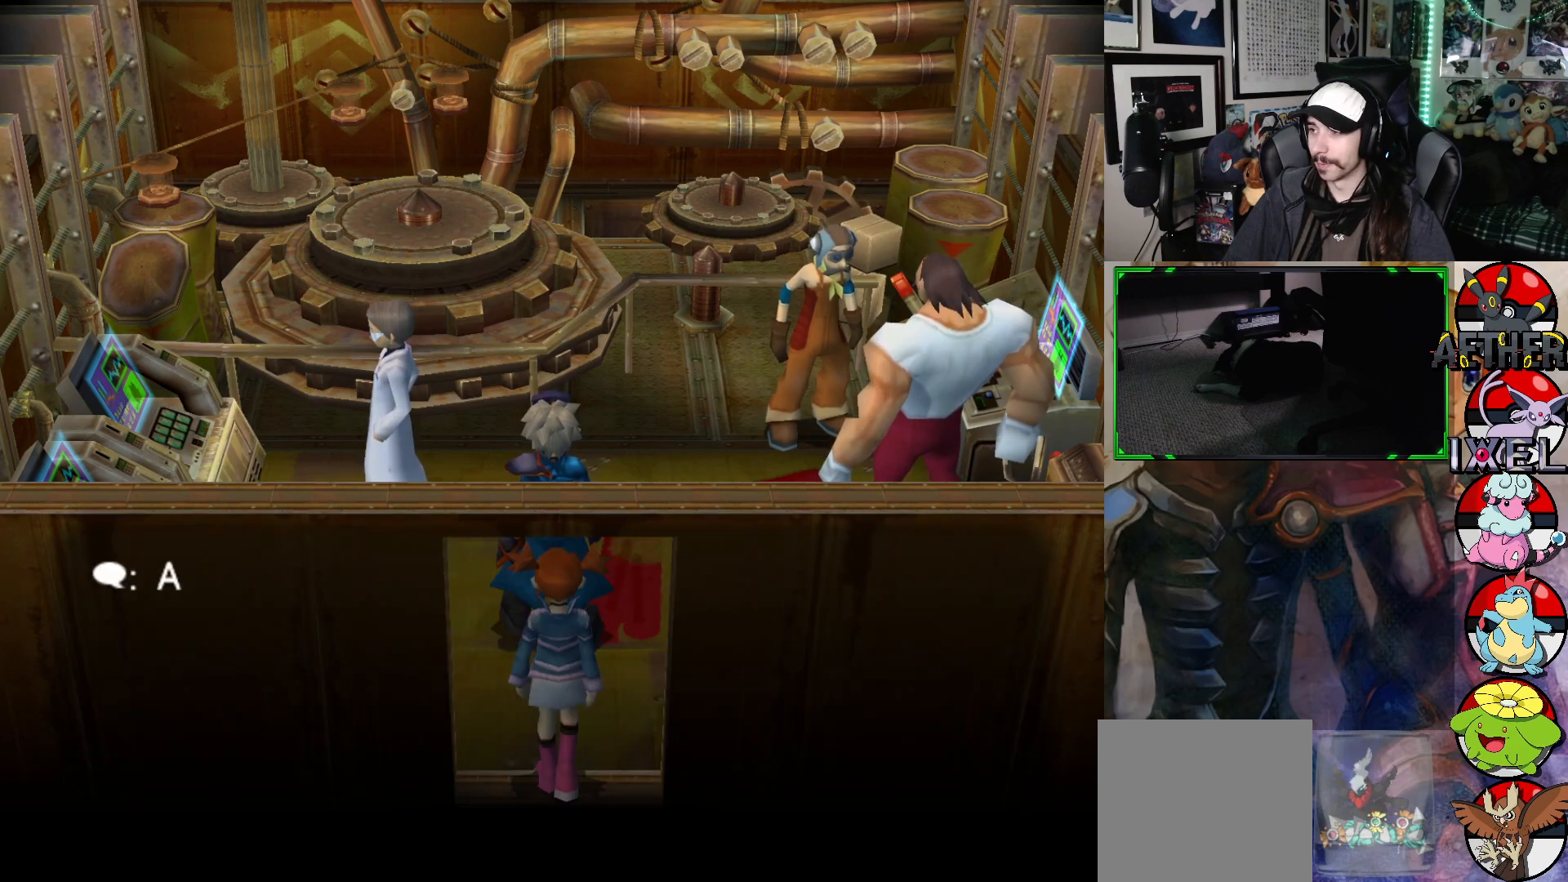
{"buttons": [], "left_stick": "center", "right_stick": "center", "events": []}
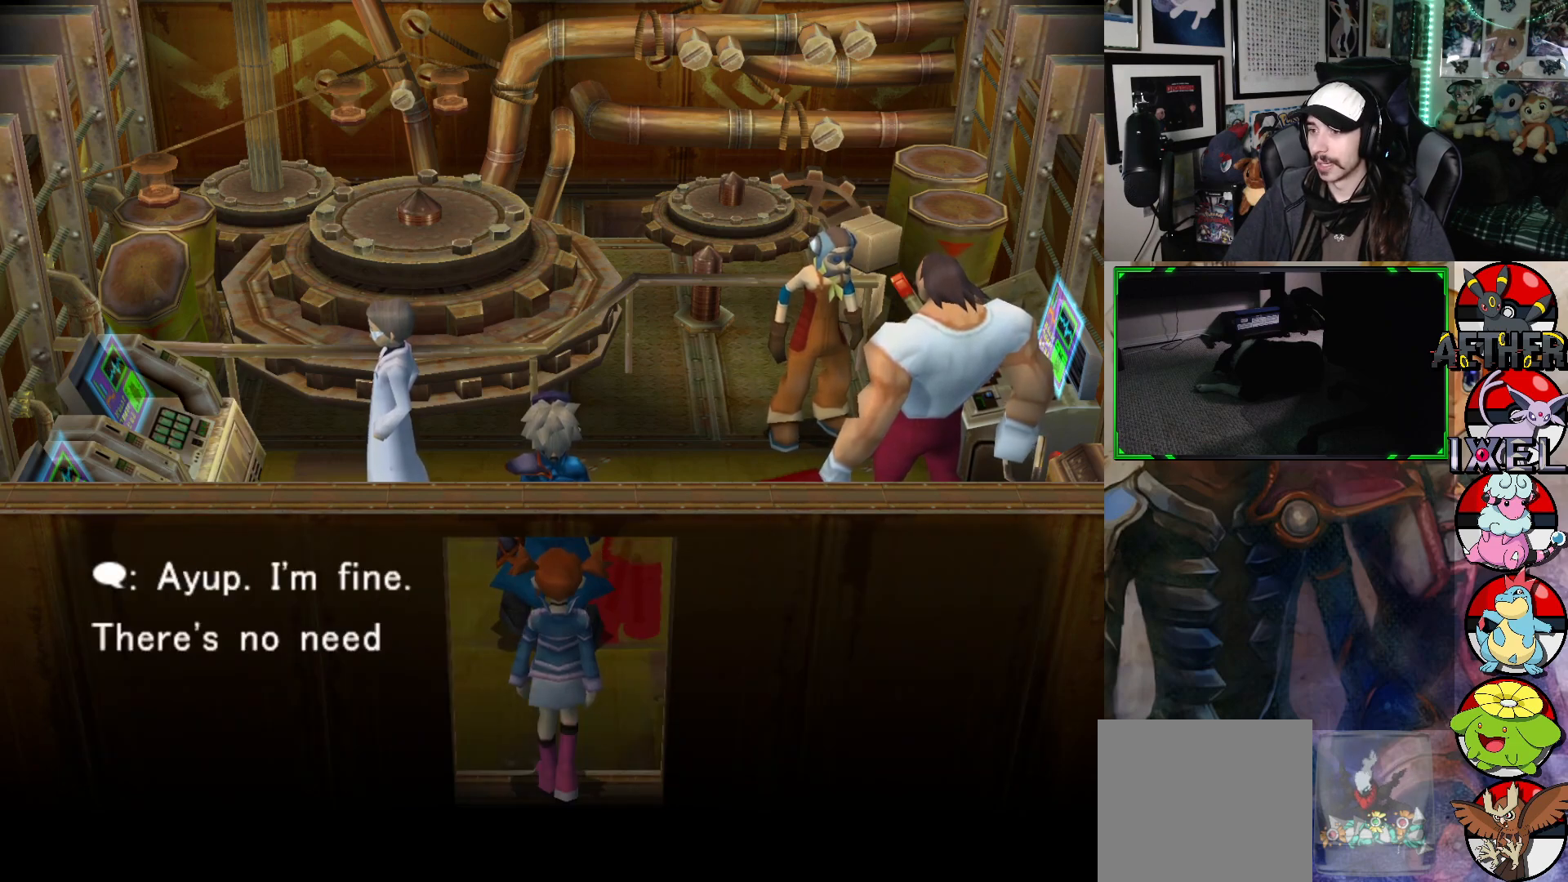
{"buttons": [], "left_stick": "center", "right_stick": "center", "events": []}
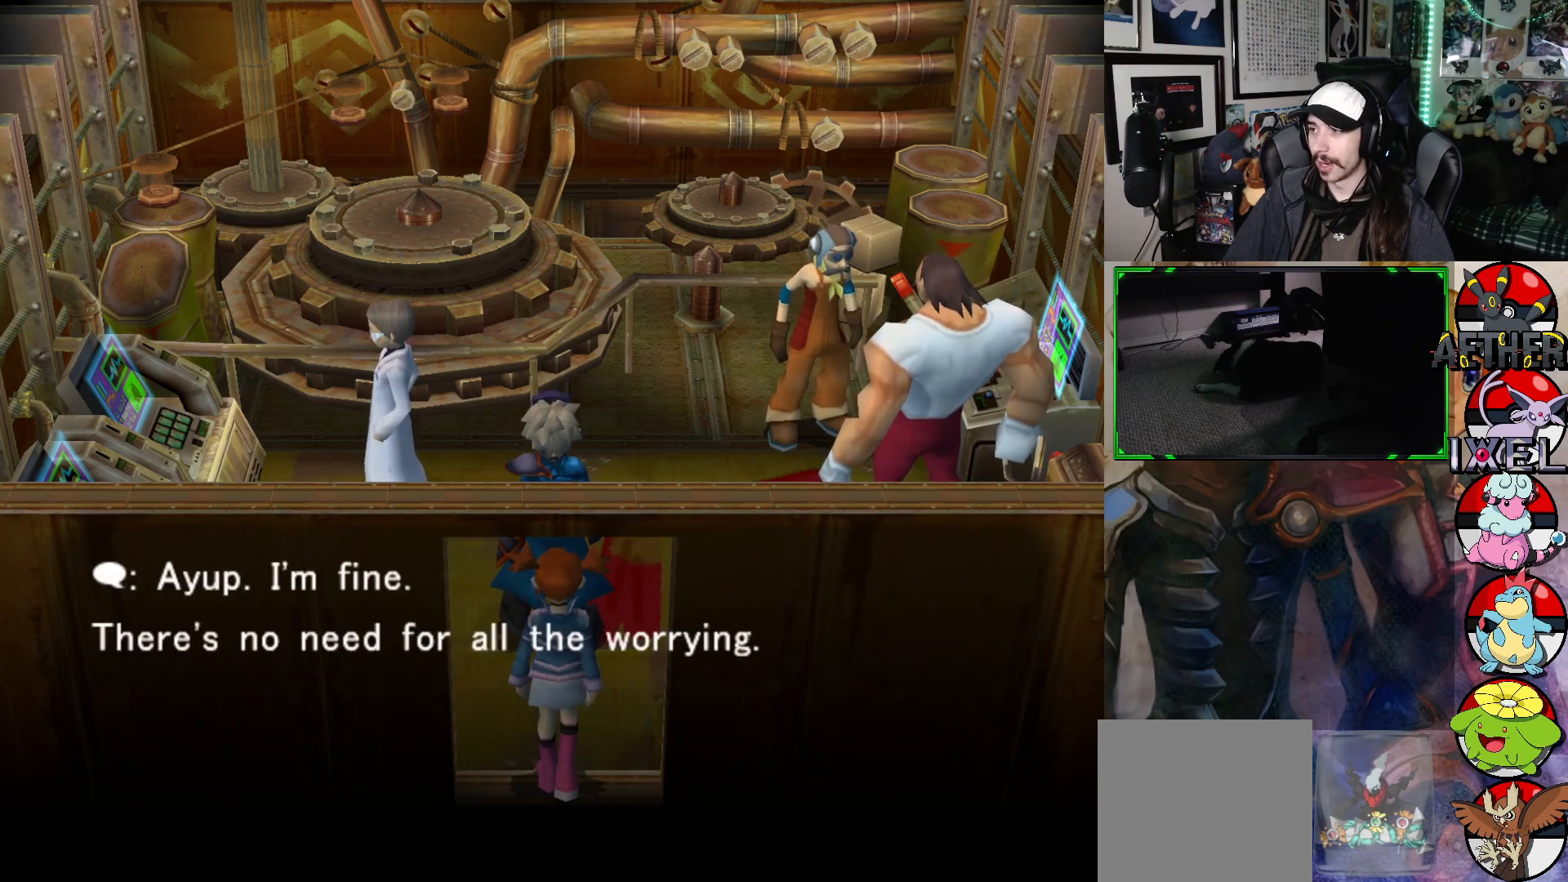
{"buttons": [], "left_stick": "center", "right_stick": "center", "events": []}
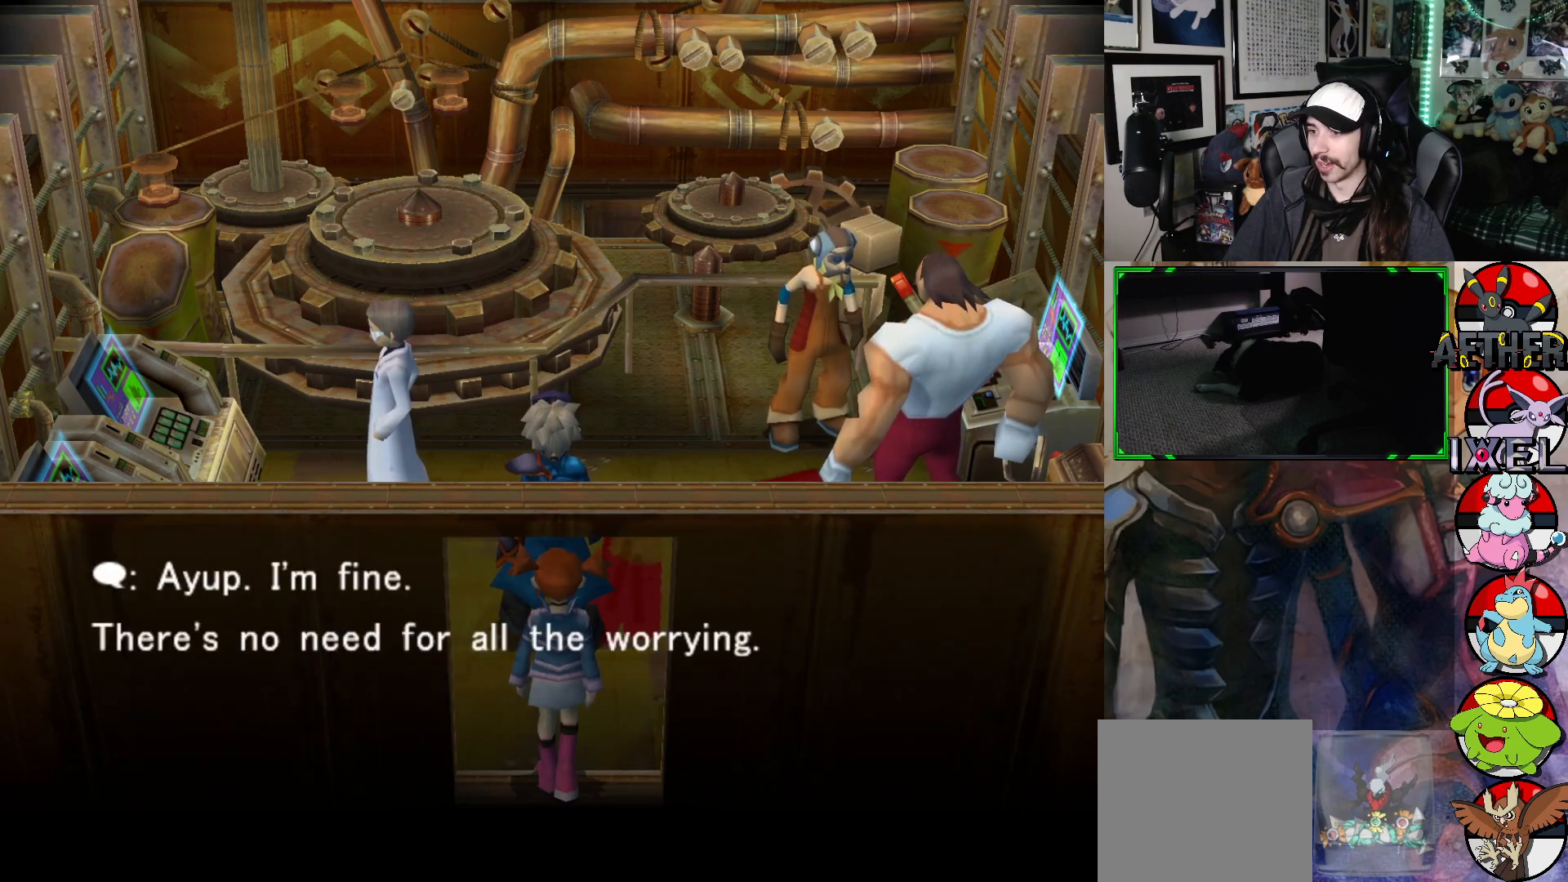
{"buttons": [], "left_stick": "center", "right_stick": "center", "events": []}
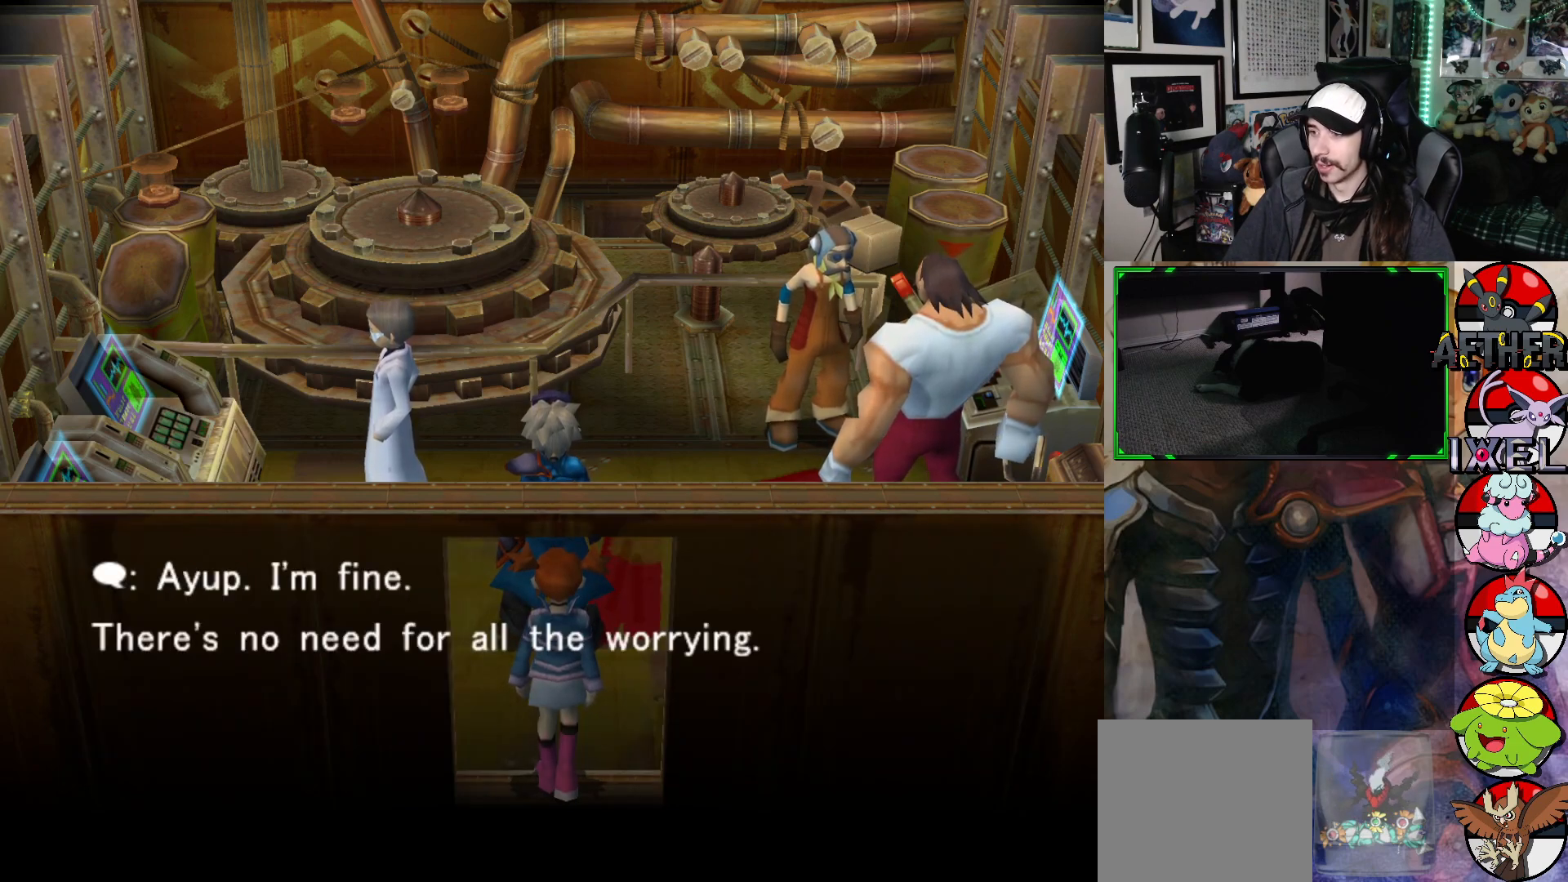
{"buttons": [], "left_stick": "center", "right_stick": "center", "events": []}
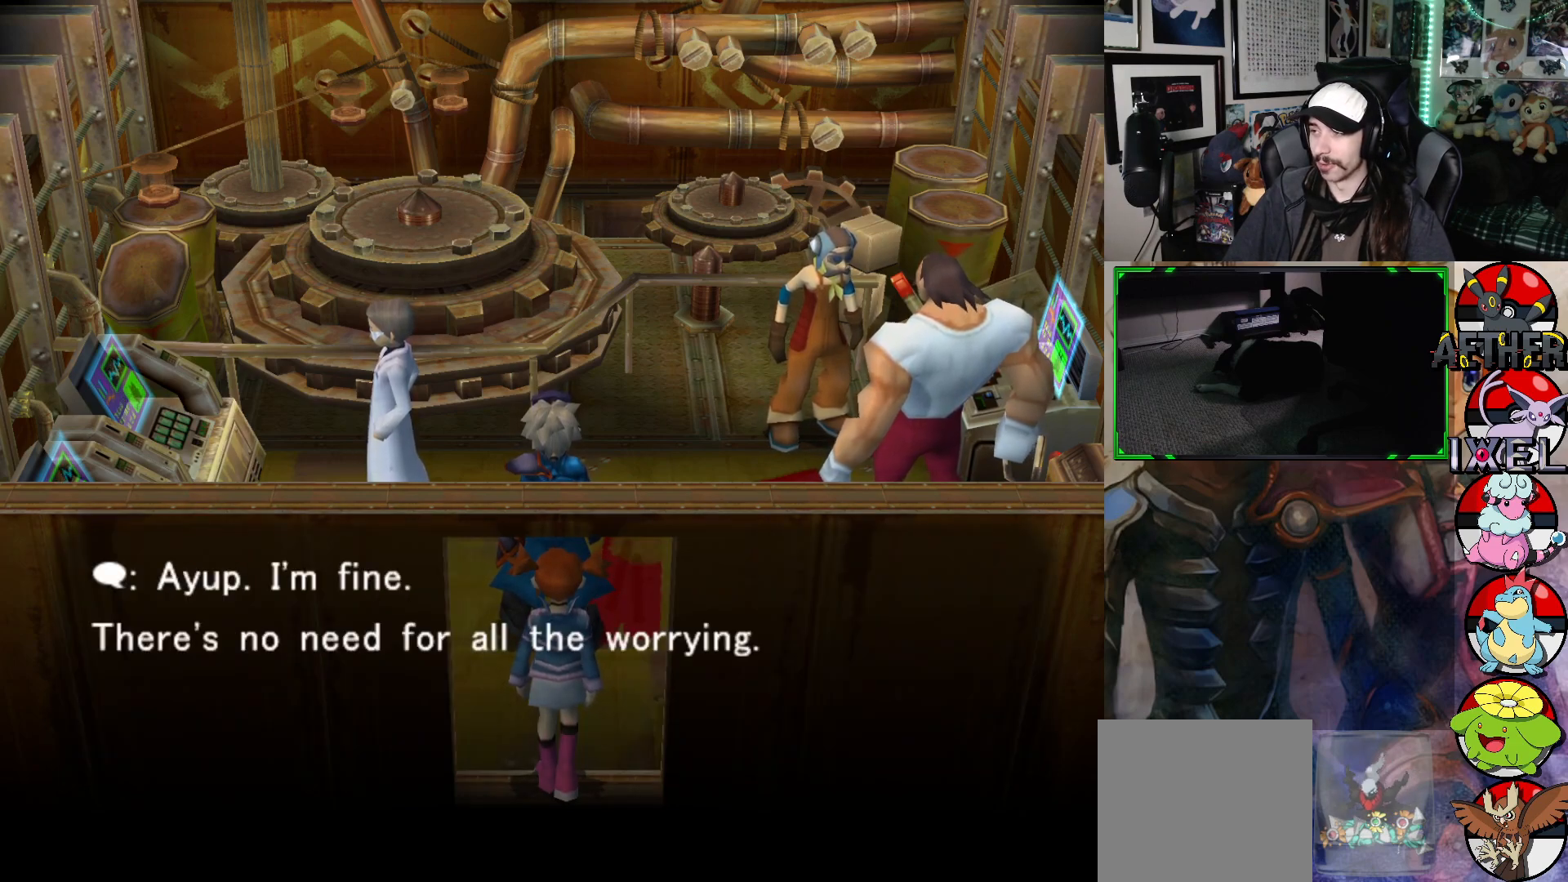
{"buttons": [], "left_stick": "center", "right_stick": "center", "events": [[200, "A", "down"], [333, "A", "up"]]}